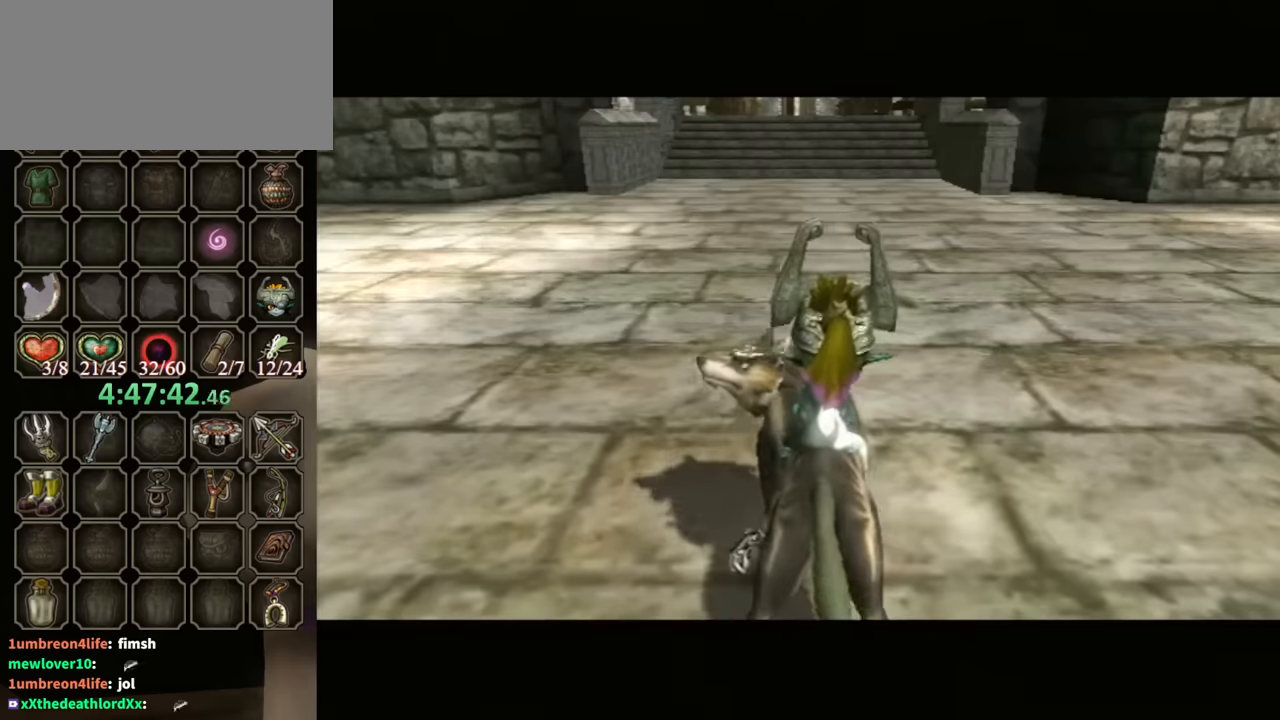
Gameplay with a controller (Nintendo layout); each line is a JSON object with the inputs held at the frame after it. "events" lists button and stick changes between this image and that frame as [ms after this image, input, new state], when the widget could be followed in between. Not read: L3 R3.
{"buttons": [], "left_stick": "center", "right_stick": "center", "events": [[133, "R1", "down"], [233, "Y", "down"], [466, "Y", "up"], [500, "R1", "up"]]}
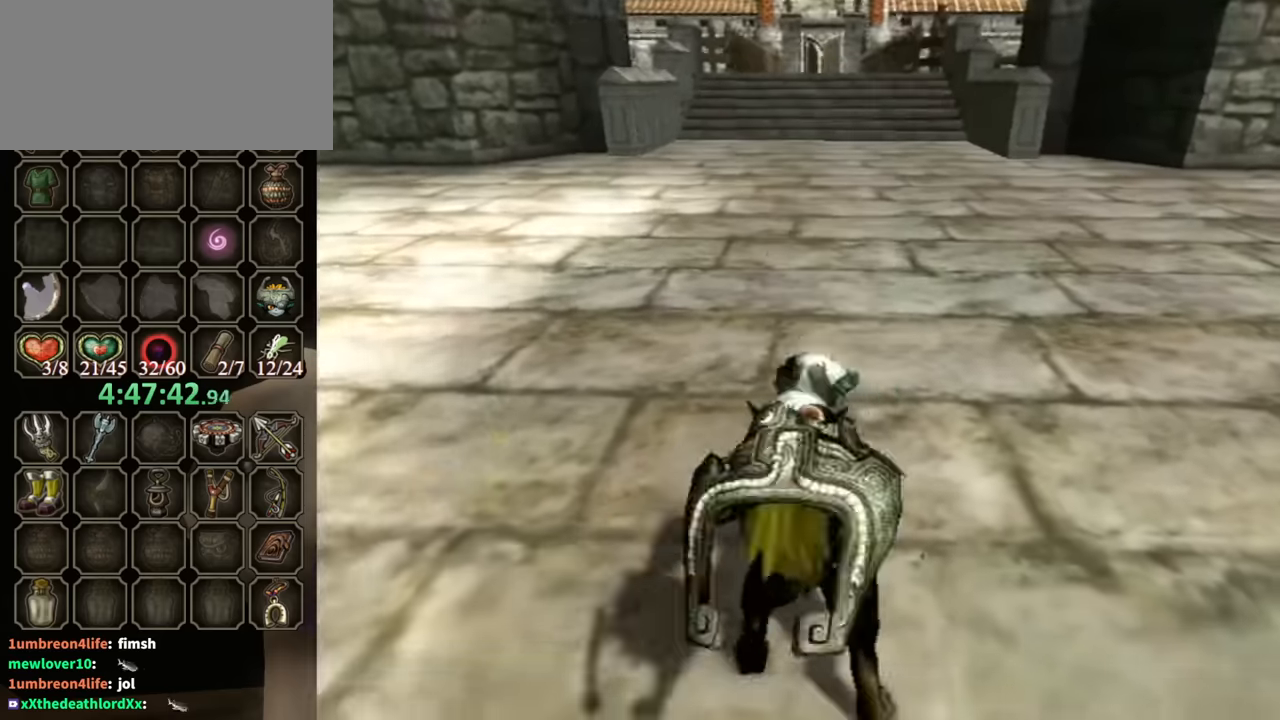
{"buttons": [], "left_stick": "center", "right_stick": "center", "events": []}
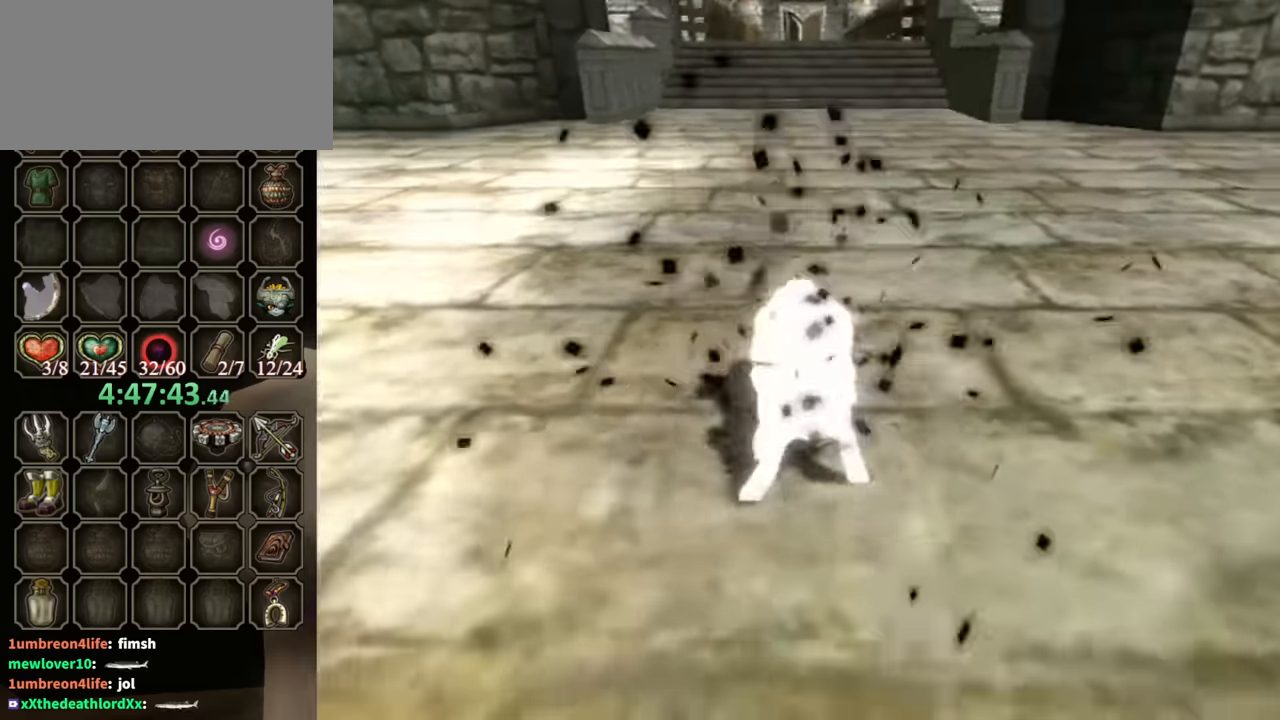
{"buttons": [], "left_stick": "center", "right_stick": "center", "events": []}
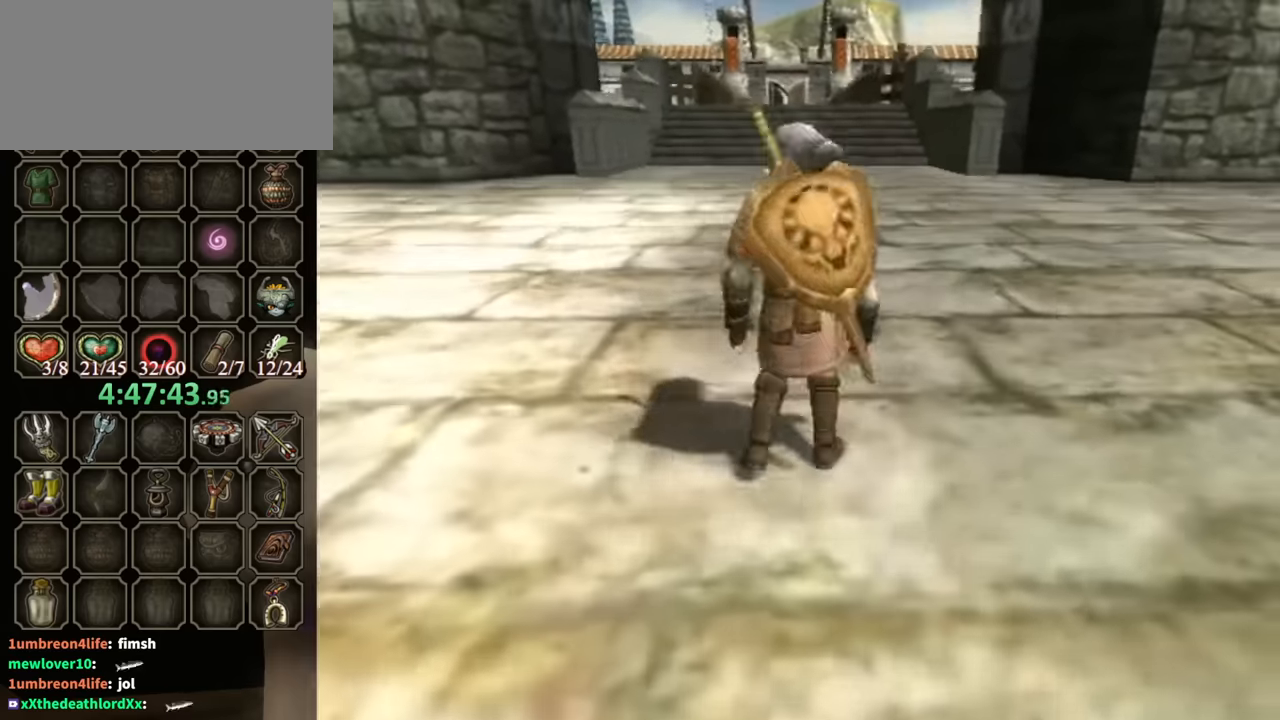
{"buttons": ["L1"], "left_stick": "center", "right_stick": "center", "events": [[266, "left_stick", "down"], [466, "L1", "down"], [466, "left_stick", "center"]]}
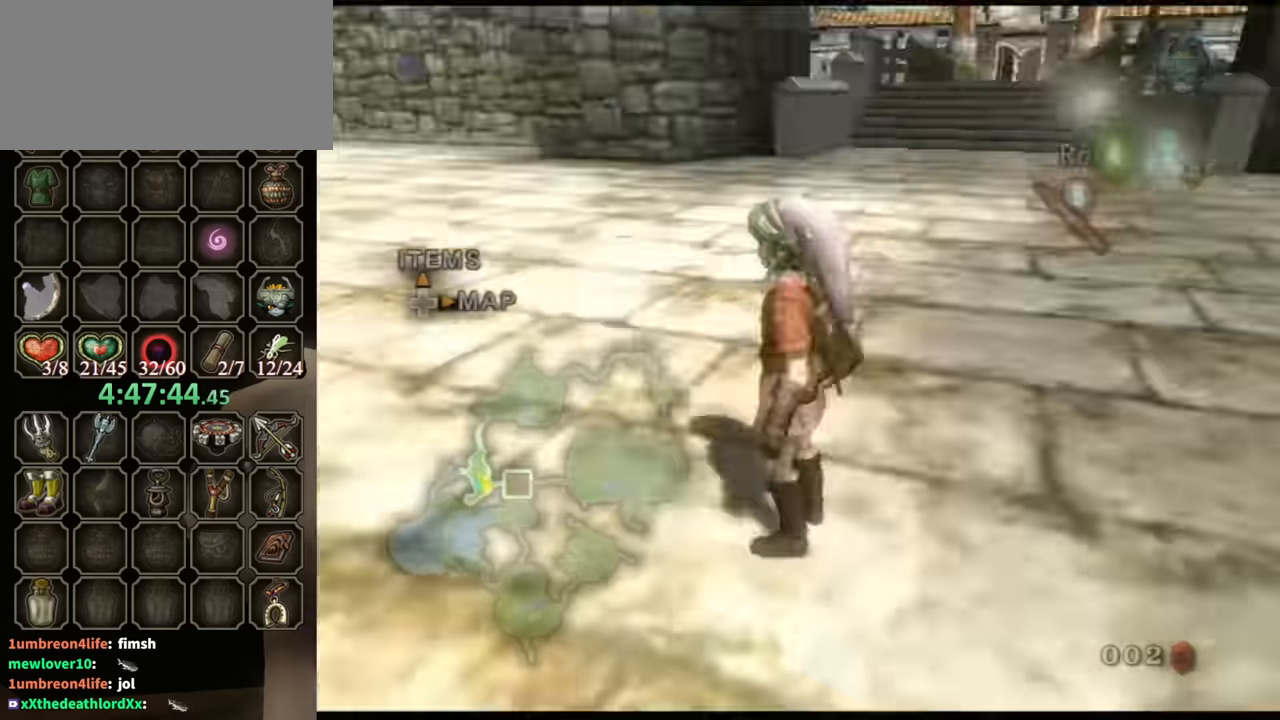
{"buttons": [], "left_stick": "up-left", "right_stick": "center", "events": [[33, "X", "down"], [200, "X", "up"], [433, "L1", "up"], [466, "left_stick", "up-left"]]}
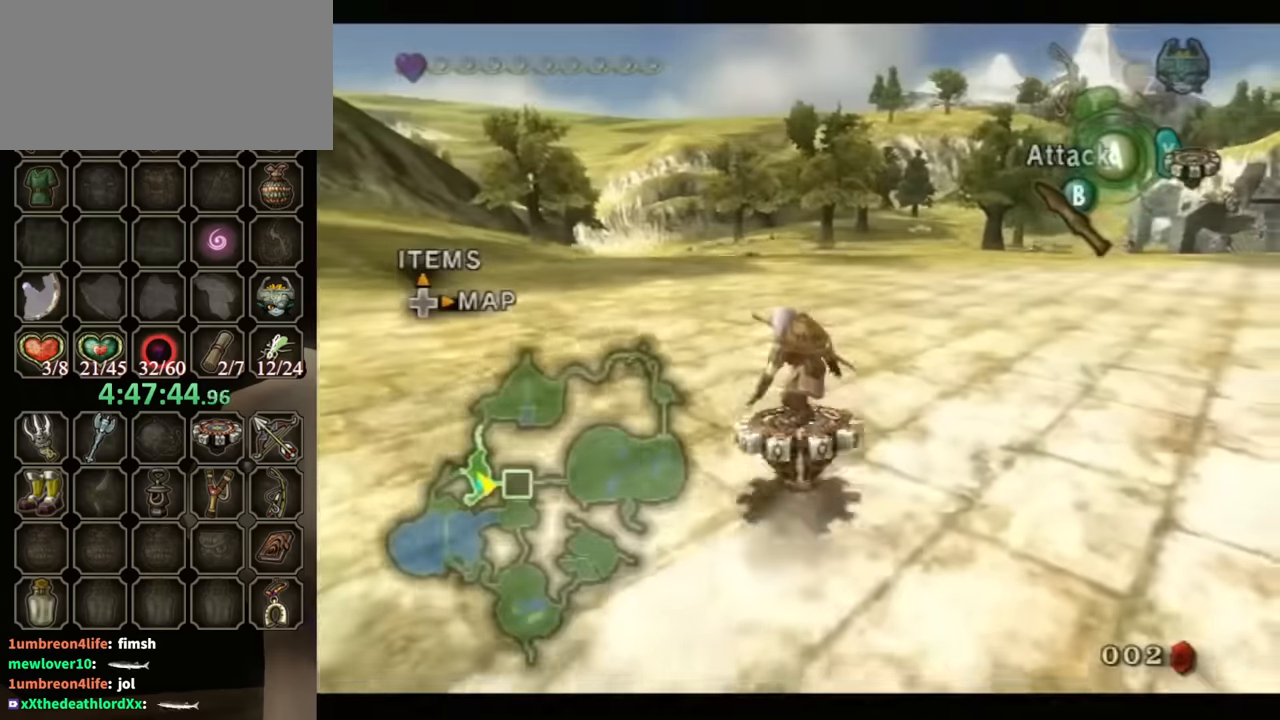
{"buttons": ["R1"], "left_stick": "center", "right_stick": "center", "events": [[33, "R1", "down"], [133, "left_stick", "up-right"], [200, "left_stick", "center"]]}
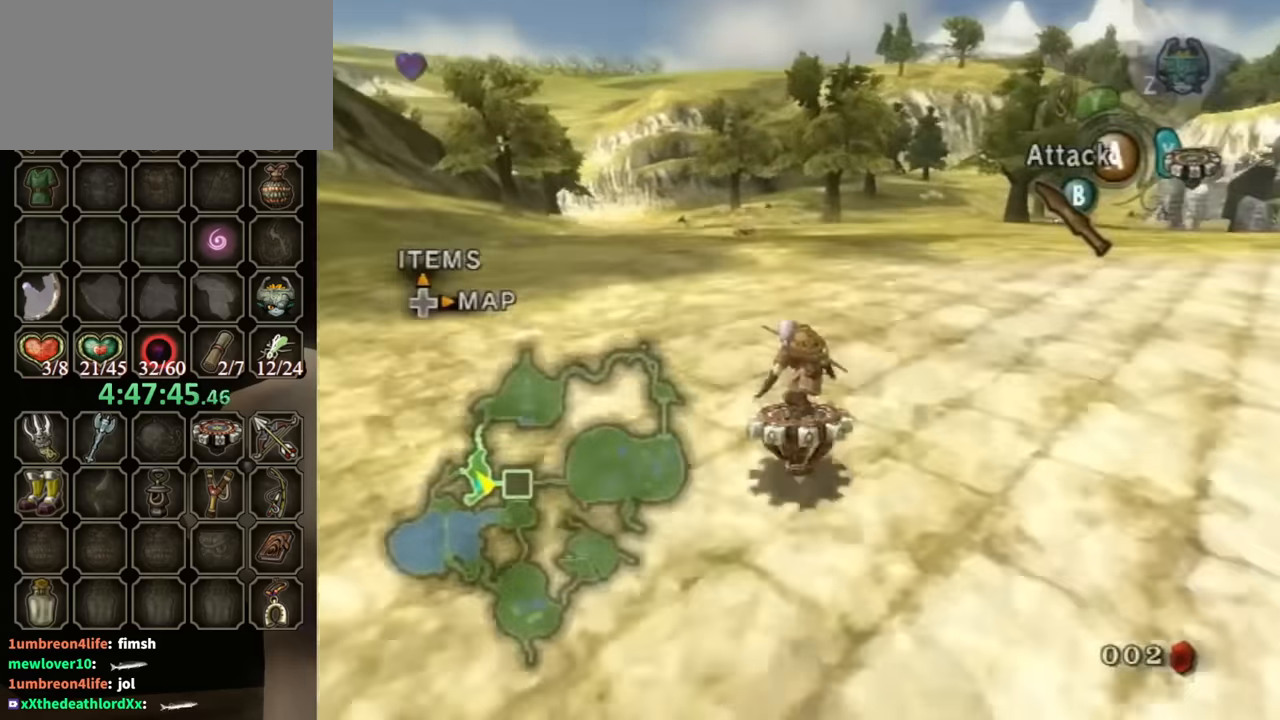
{"buttons": ["R1"], "left_stick": "center", "right_stick": "center", "events": []}
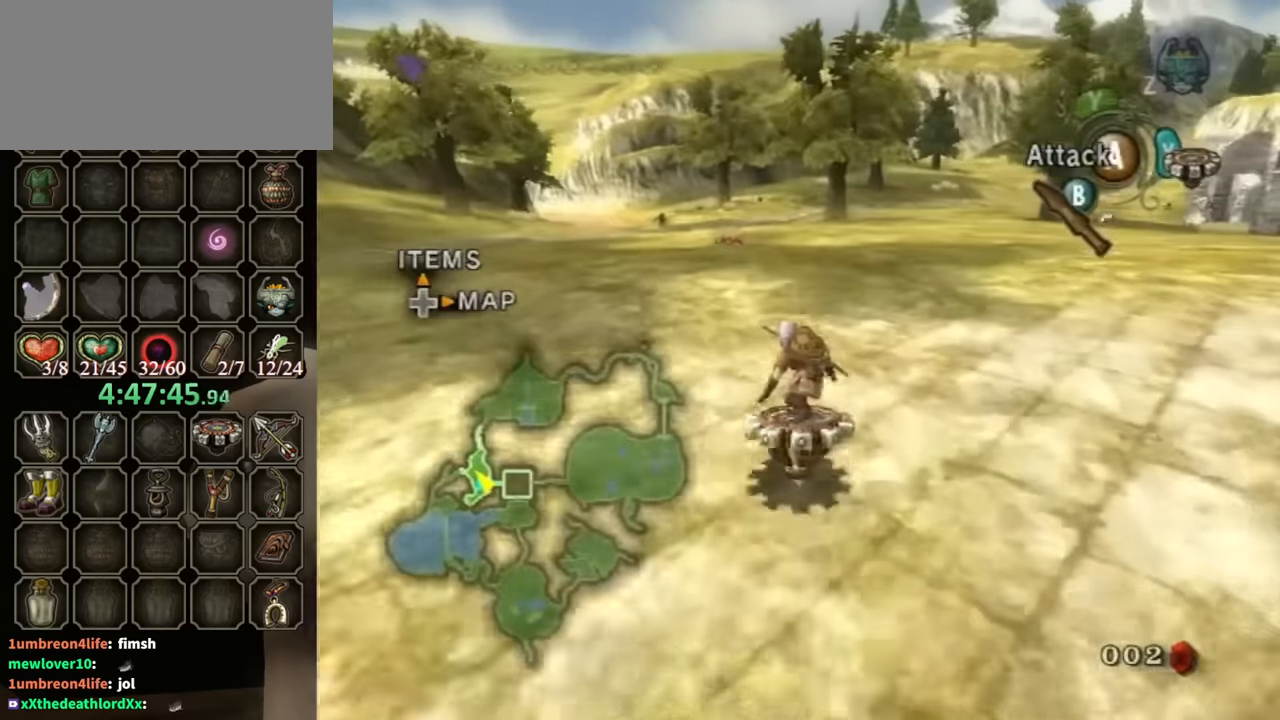
{"buttons": ["R1"], "left_stick": "center", "right_stick": "center", "events": []}
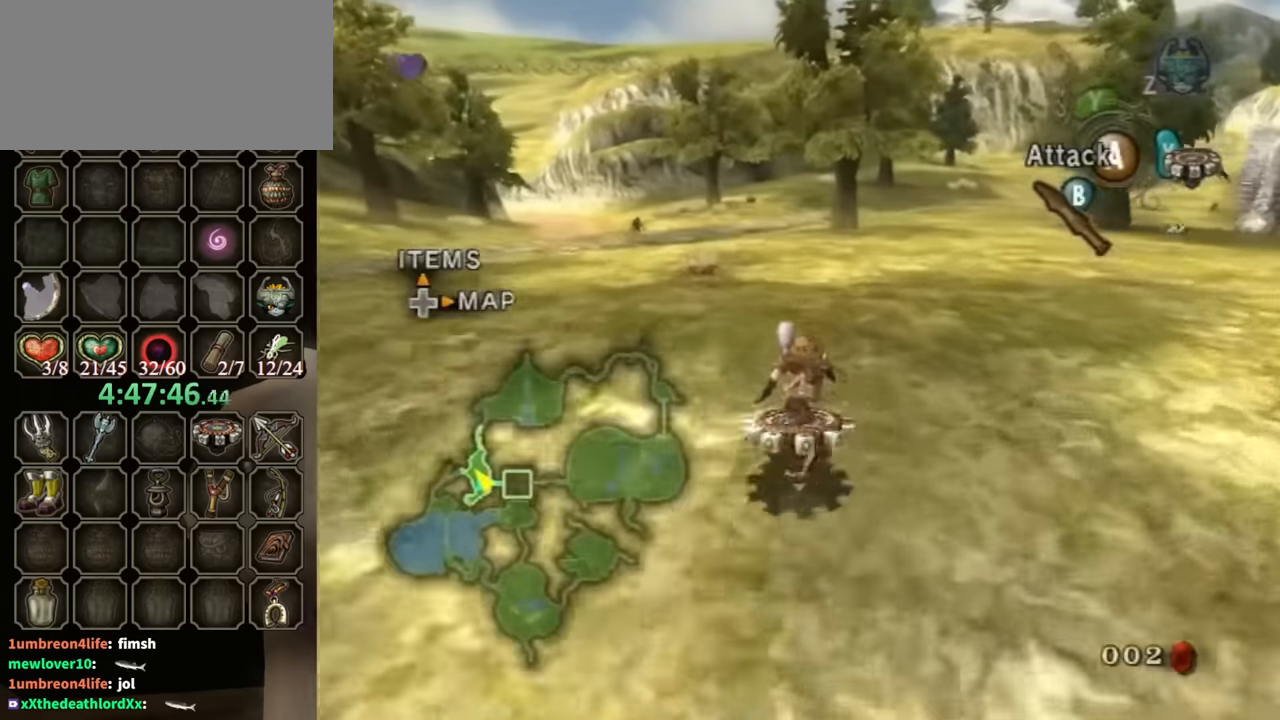
{"buttons": ["R1"], "left_stick": "center", "right_stick": "center", "events": []}
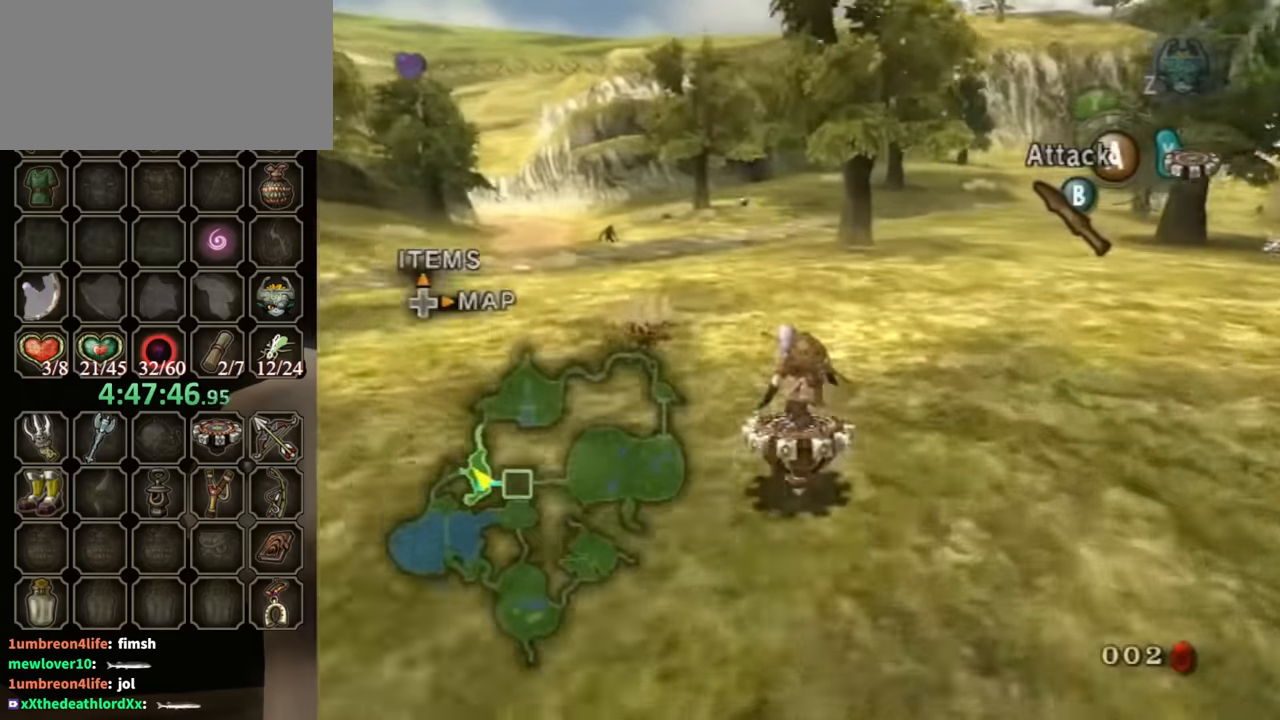
{"buttons": ["R1"], "left_stick": "left", "right_stick": "center", "events": [[433, "left_stick", "left"]]}
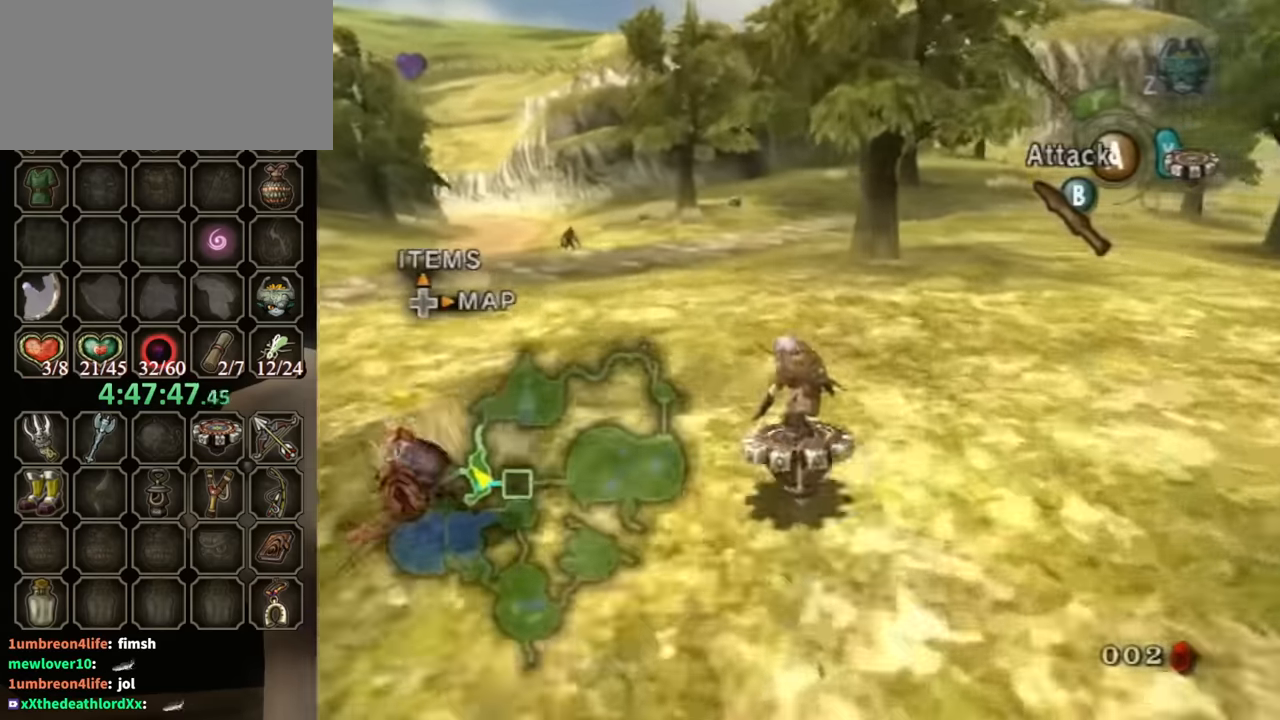
{"buttons": ["R1"], "left_stick": "center", "right_stick": "center", "events": [[200, "left_stick", "center"]]}
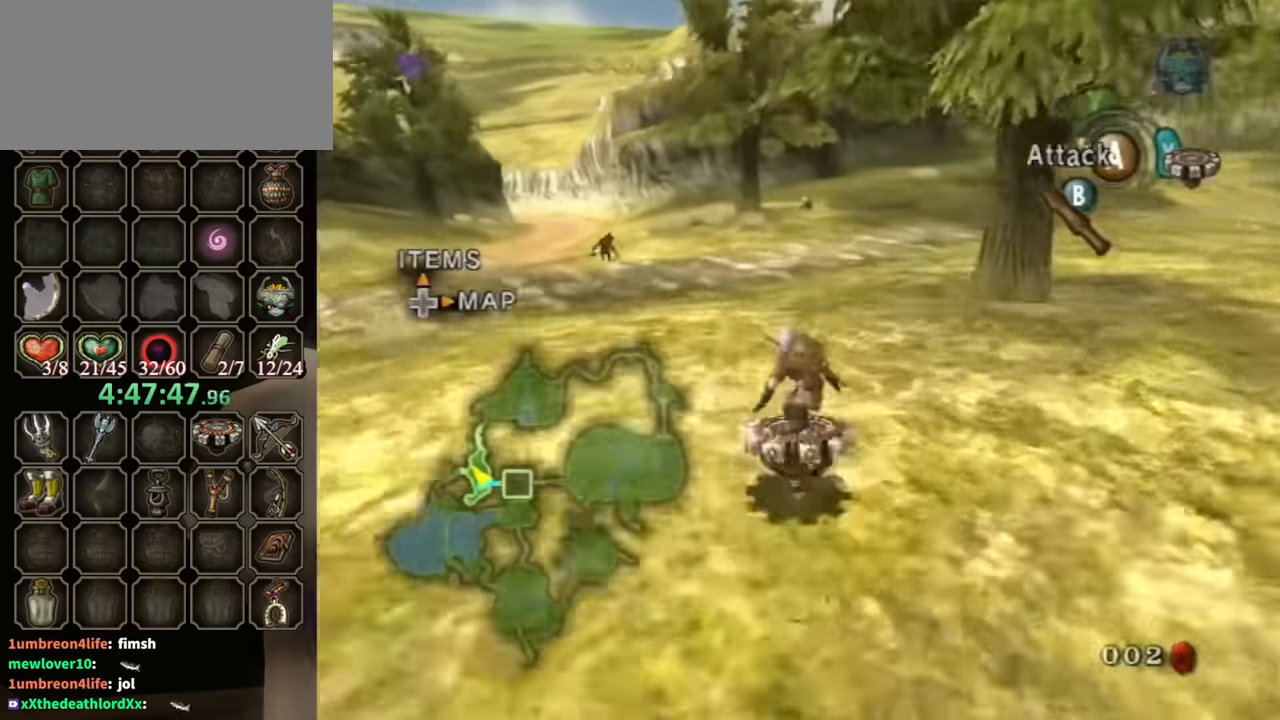
{"buttons": ["R1"], "left_stick": "center", "right_stick": "center", "events": []}
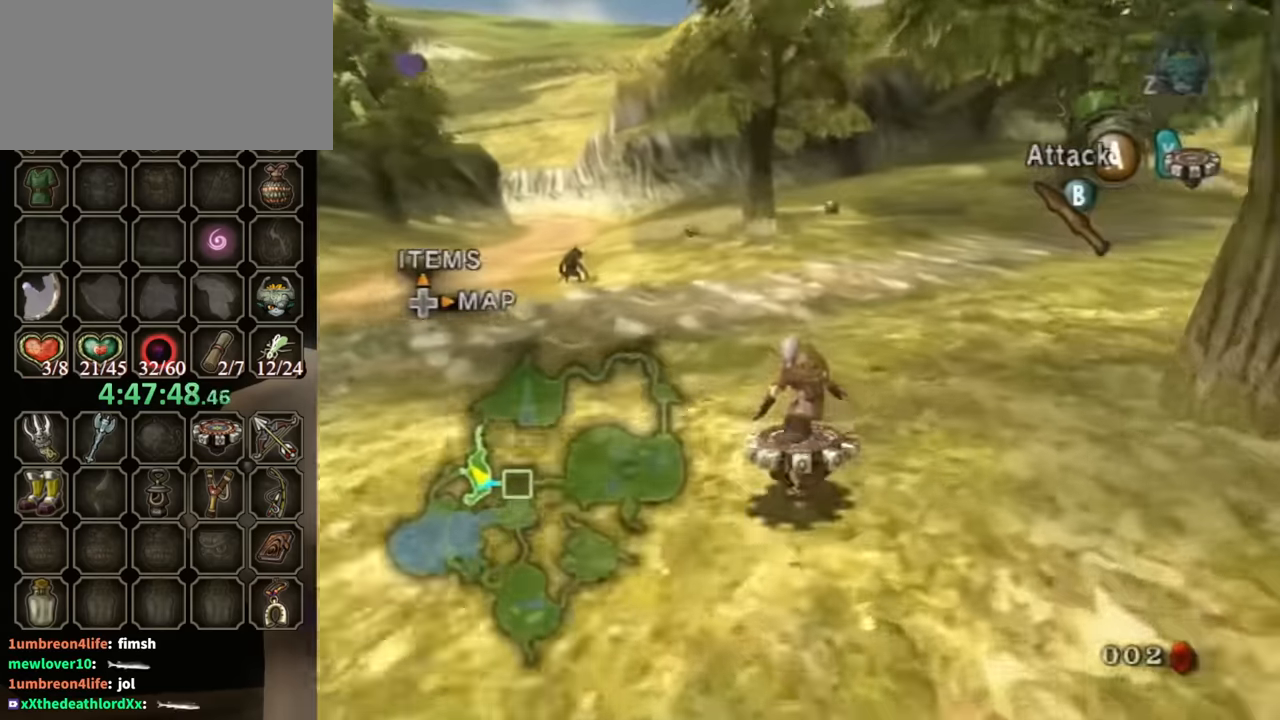
{"buttons": ["R1"], "left_stick": "center", "right_stick": "center", "events": []}
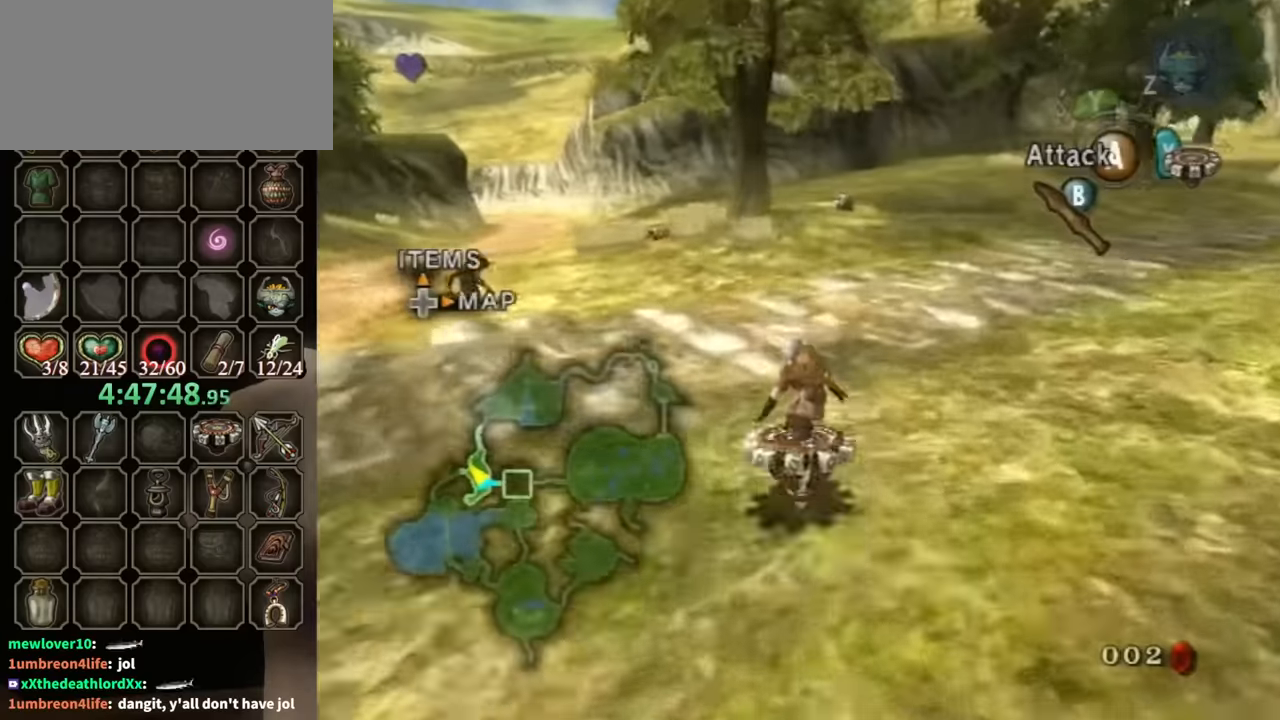
{"buttons": ["R1"], "left_stick": "center", "right_stick": "center", "events": []}
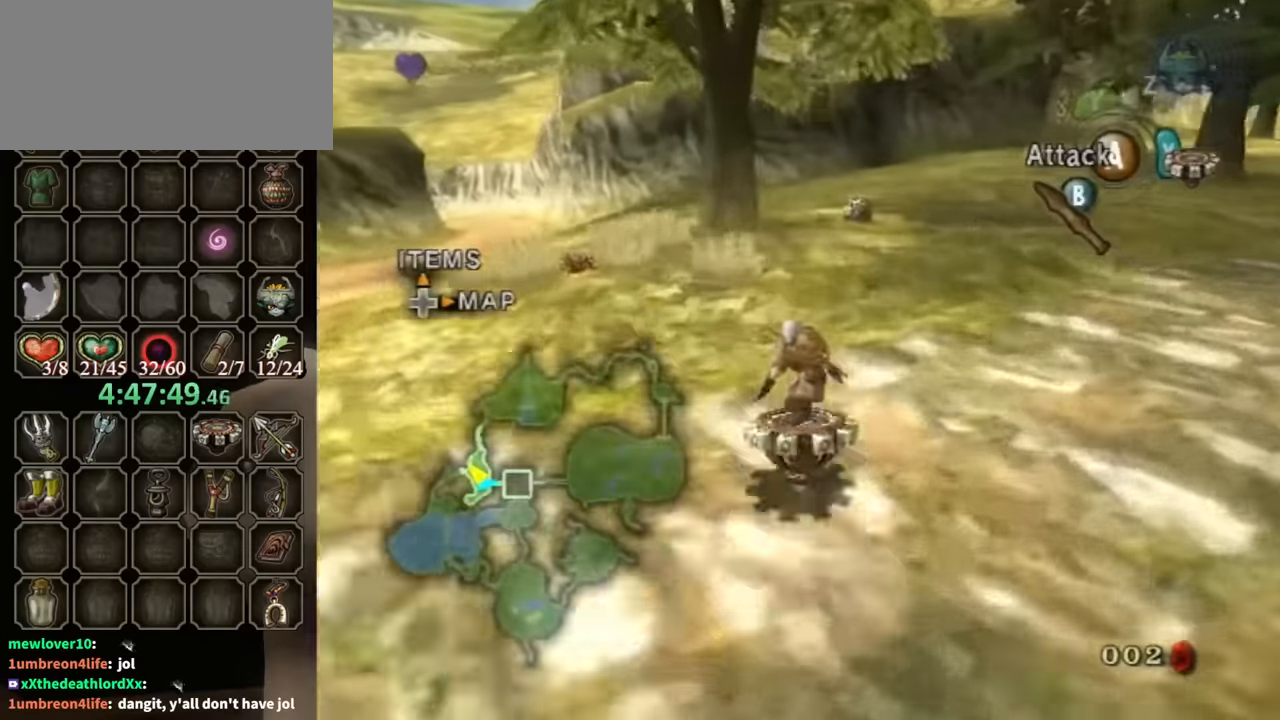
{"buttons": ["R1"], "left_stick": "center", "right_stick": "center", "events": []}
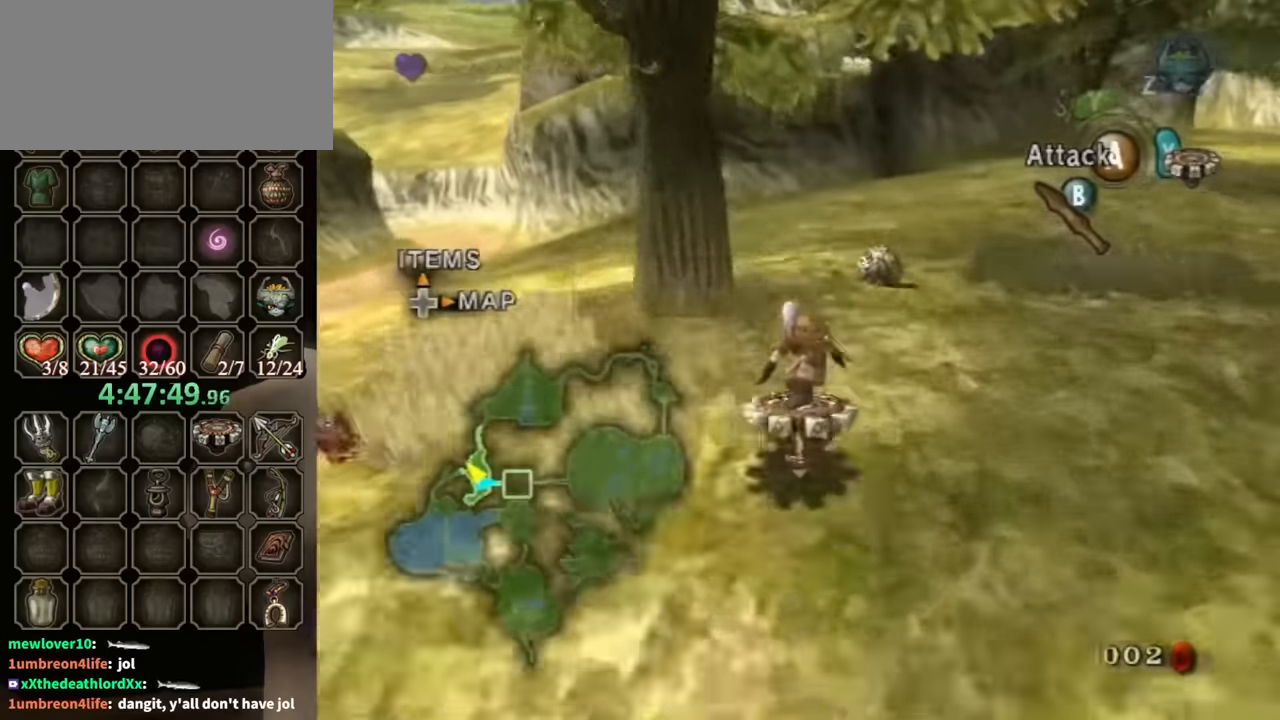
{"buttons": ["R1"], "left_stick": "center", "right_stick": "center", "events": []}
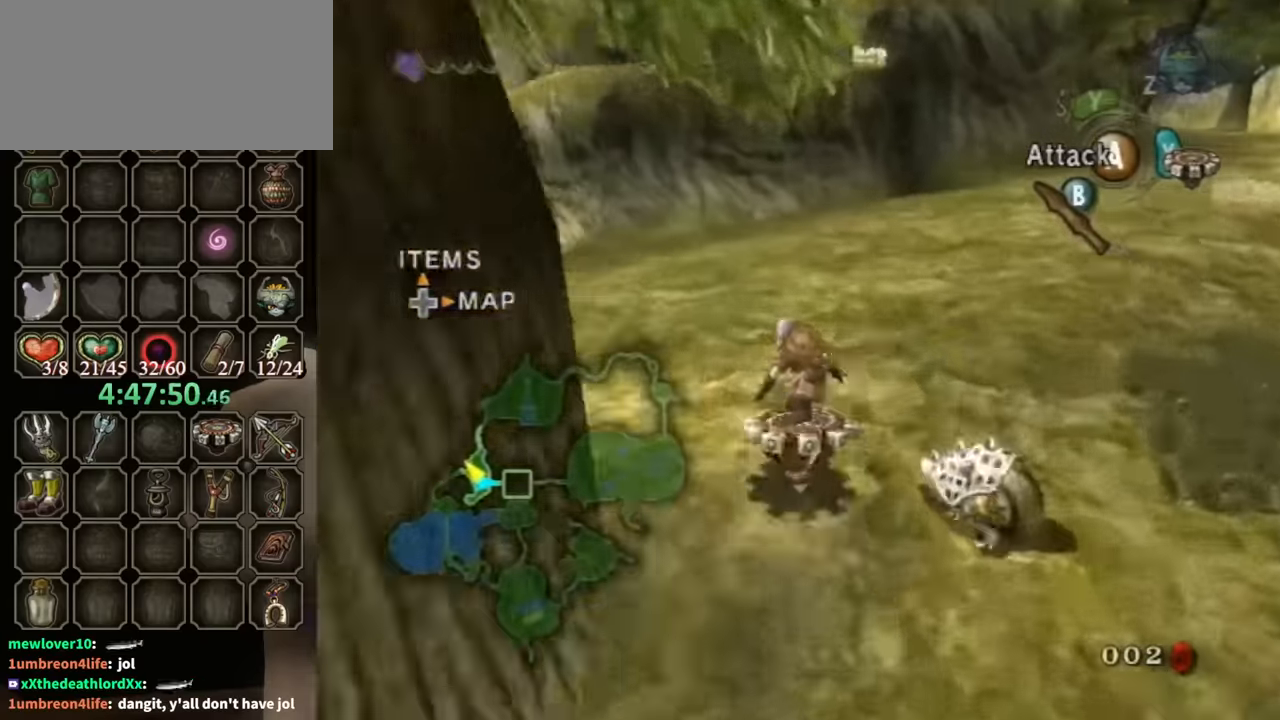
{"buttons": ["R1"], "left_stick": "center", "right_stick": "center", "events": [[100, "left_stick", "right"], [266, "left_stick", "center"]]}
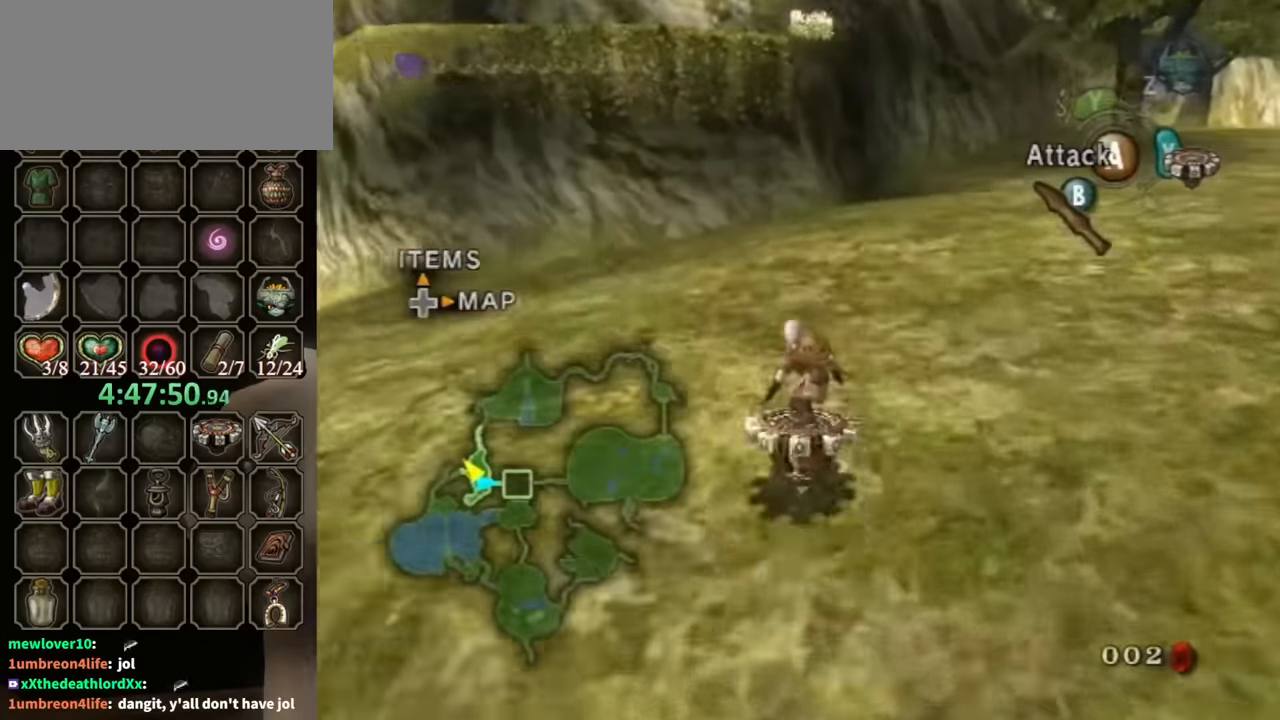
{"buttons": ["R1"], "left_stick": "center", "right_stick": "center", "events": [[266, "left_stick", "up-left"], [500, "left_stick", "center"]]}
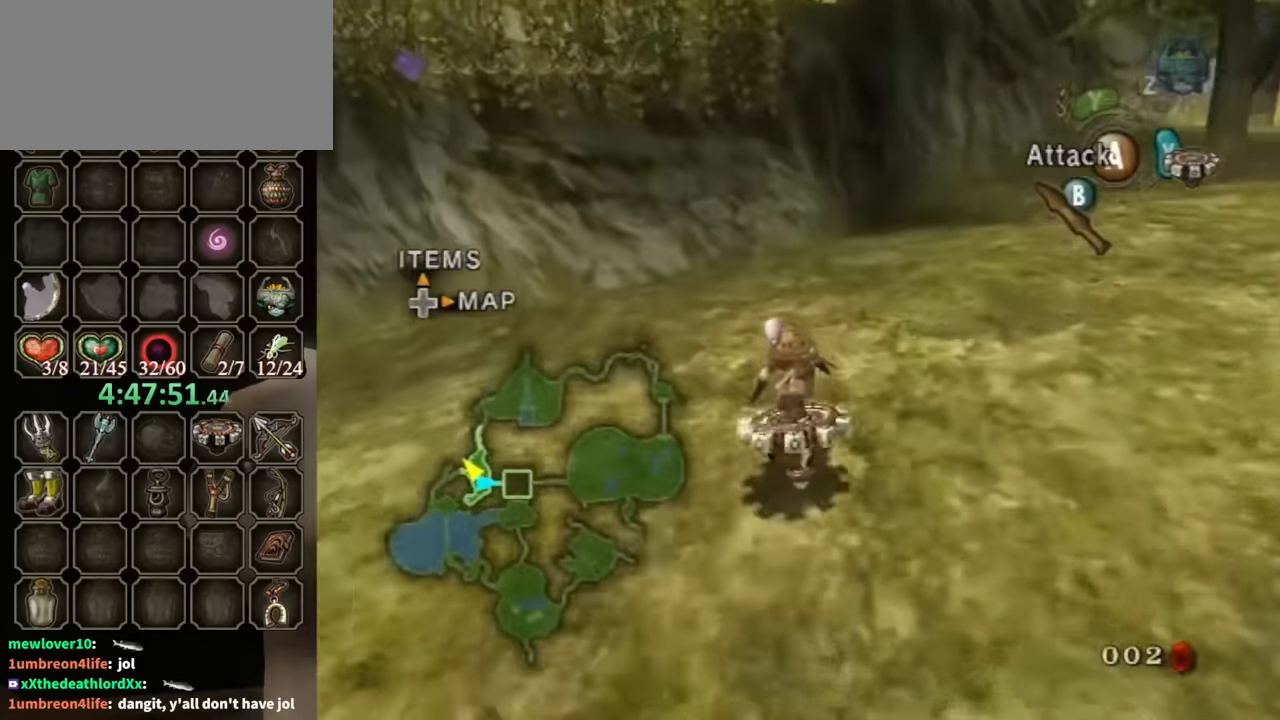
{"buttons": [], "left_stick": "center", "right_stick": "center", "events": [[166, "X", "down"], [300, "R1", "up"], [300, "X", "up"], [333, "DPAD_UP", "down"], [434, "DPAD_UP", "up"]]}
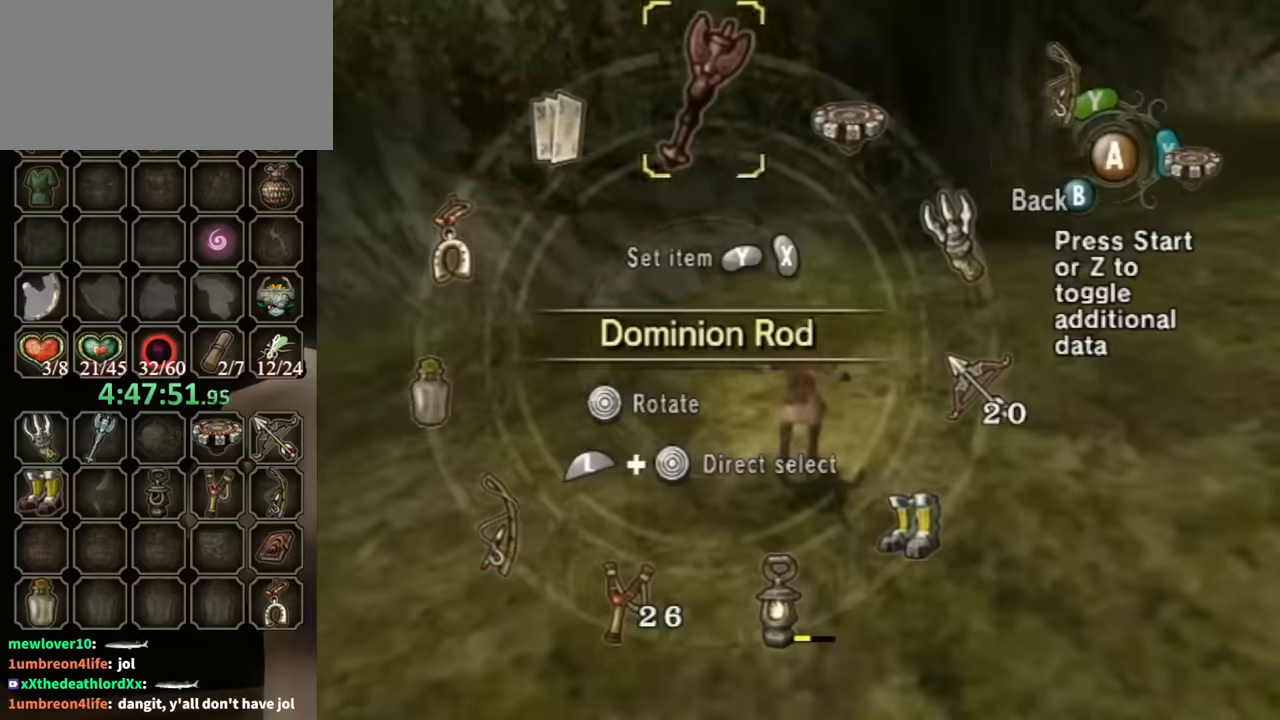
{"buttons": [], "left_stick": "right", "right_stick": "center", "events": [[67, "Y", "down"], [134, "Y", "up"], [434, "left_stick", "right"]]}
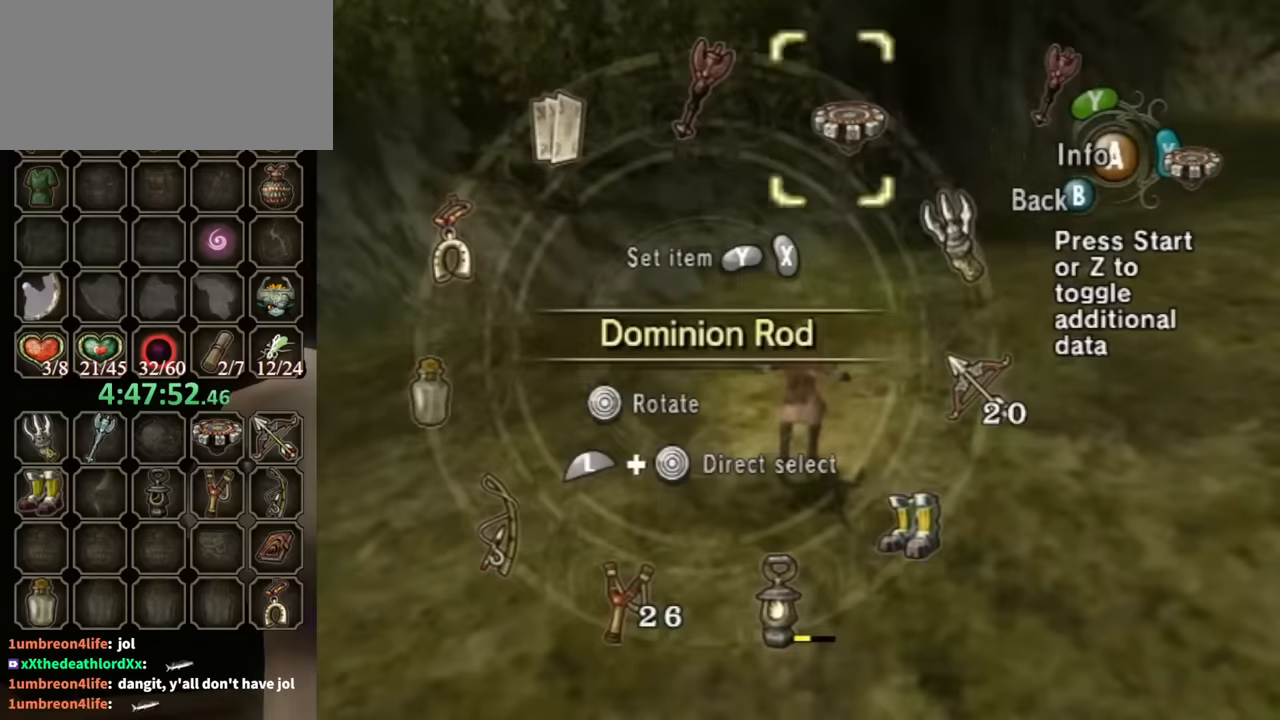
{"buttons": [], "left_stick": "center", "right_stick": "center", "events": [[67, "left_stick", "center"], [167, "left_stick", "right"], [267, "left_stick", "center"], [300, "Y", "down"], [400, "Y", "up"]]}
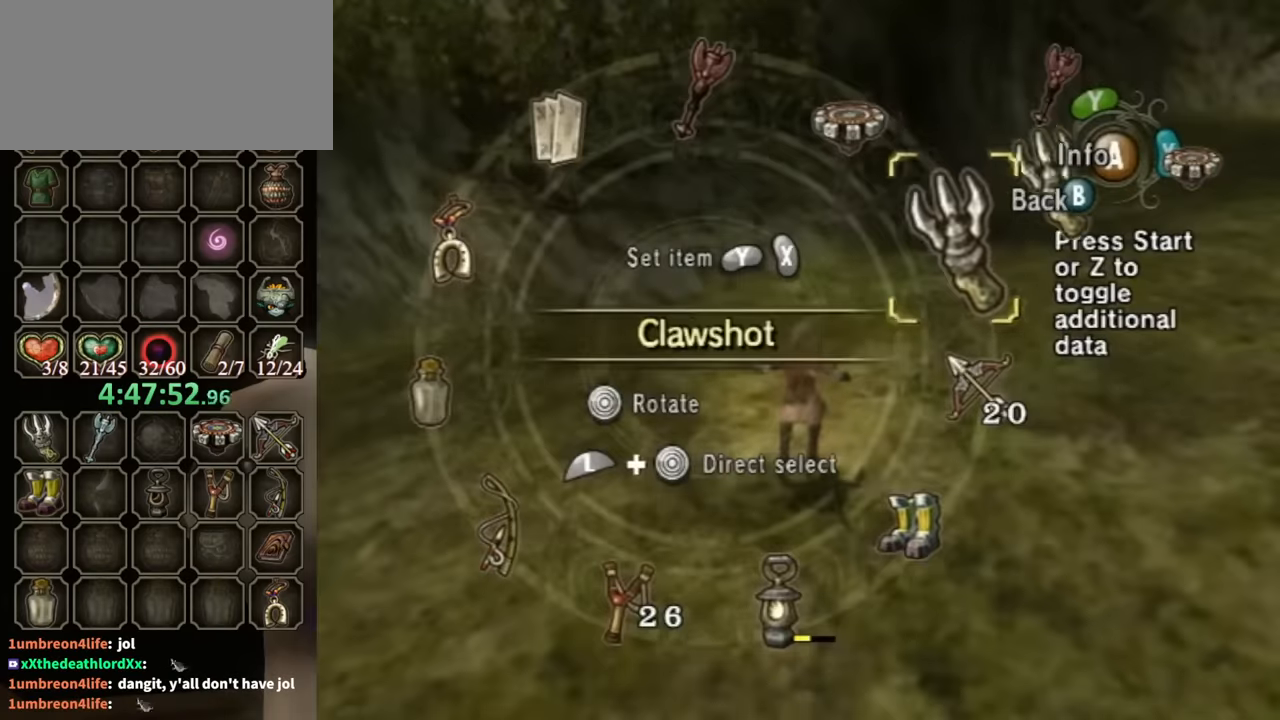
{"buttons": [], "left_stick": "up-left", "right_stick": "center", "events": [[34, "B", "down"], [167, "left_stick", "up"], [200, "B", "up"], [500, "left_stick", "up-left"]]}
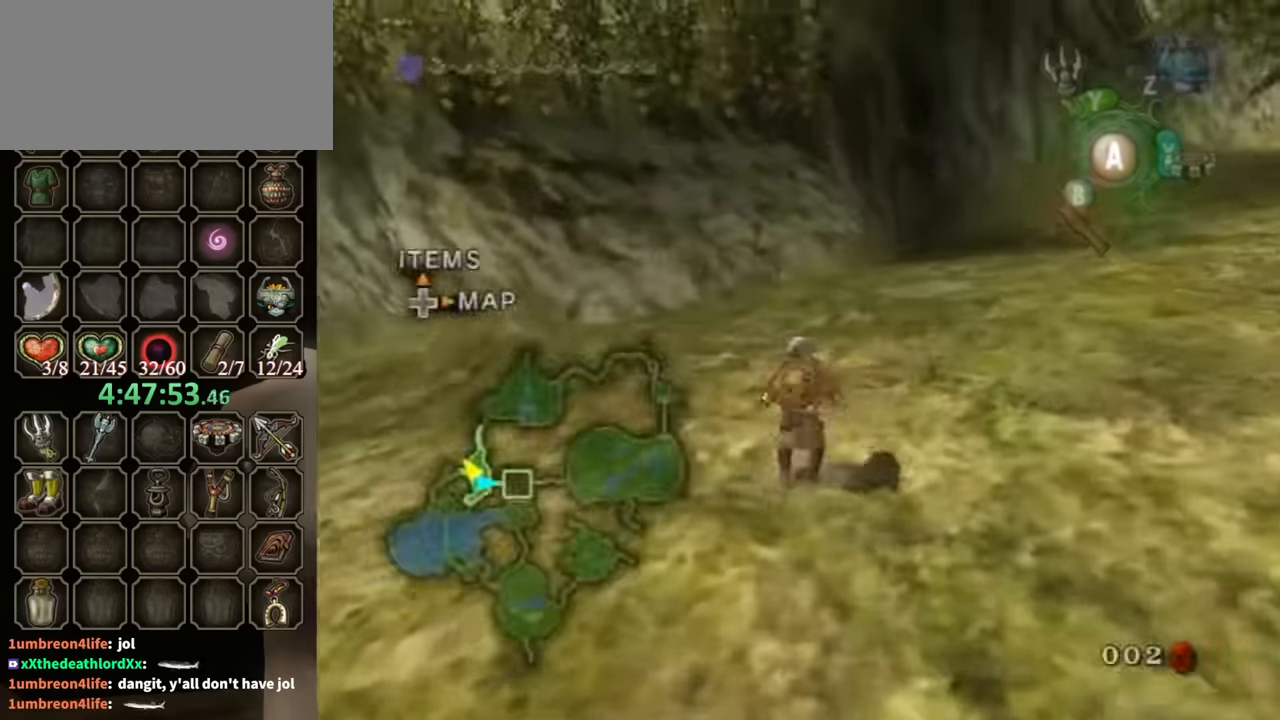
{"buttons": [], "left_stick": "down", "right_stick": "center", "events": [[67, "right_stick", "up"], [134, "left_stick", "center"], [367, "right_stick", "center"], [400, "left_stick", "down"]]}
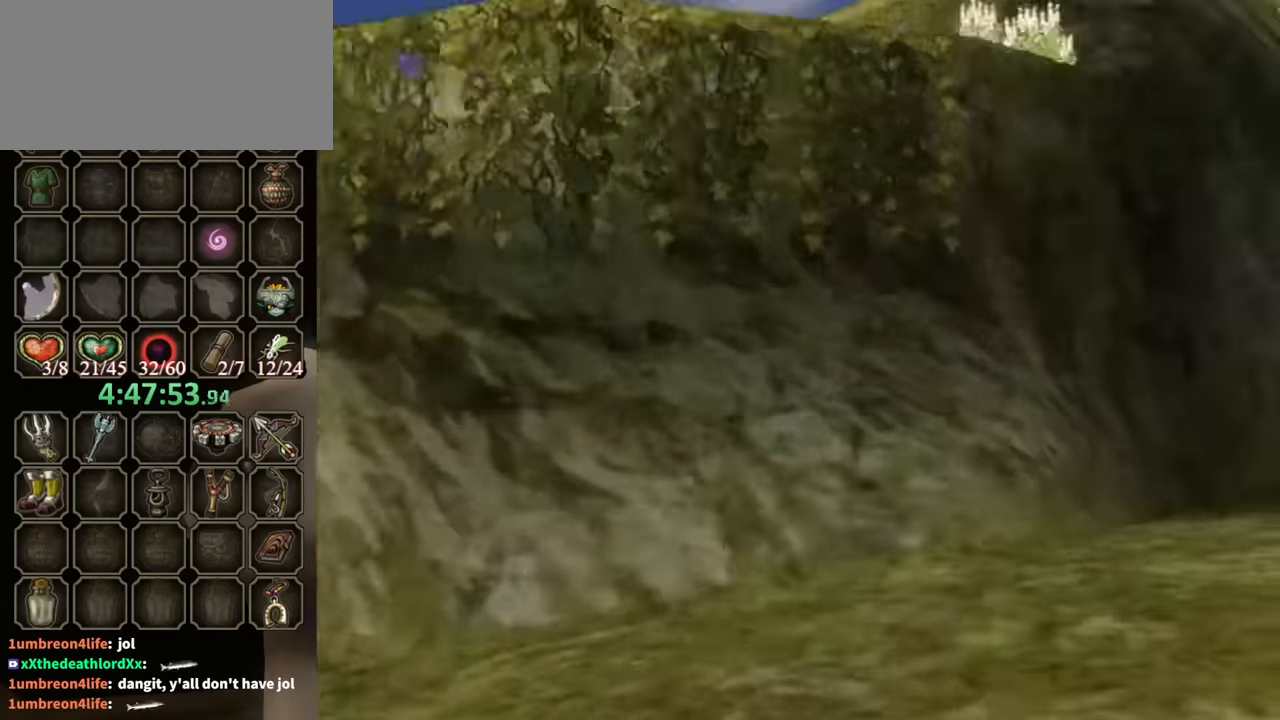
{"buttons": ["Y"], "left_stick": "center", "right_stick": "center", "events": [[334, "Y", "down"], [367, "left_stick", "center"]]}
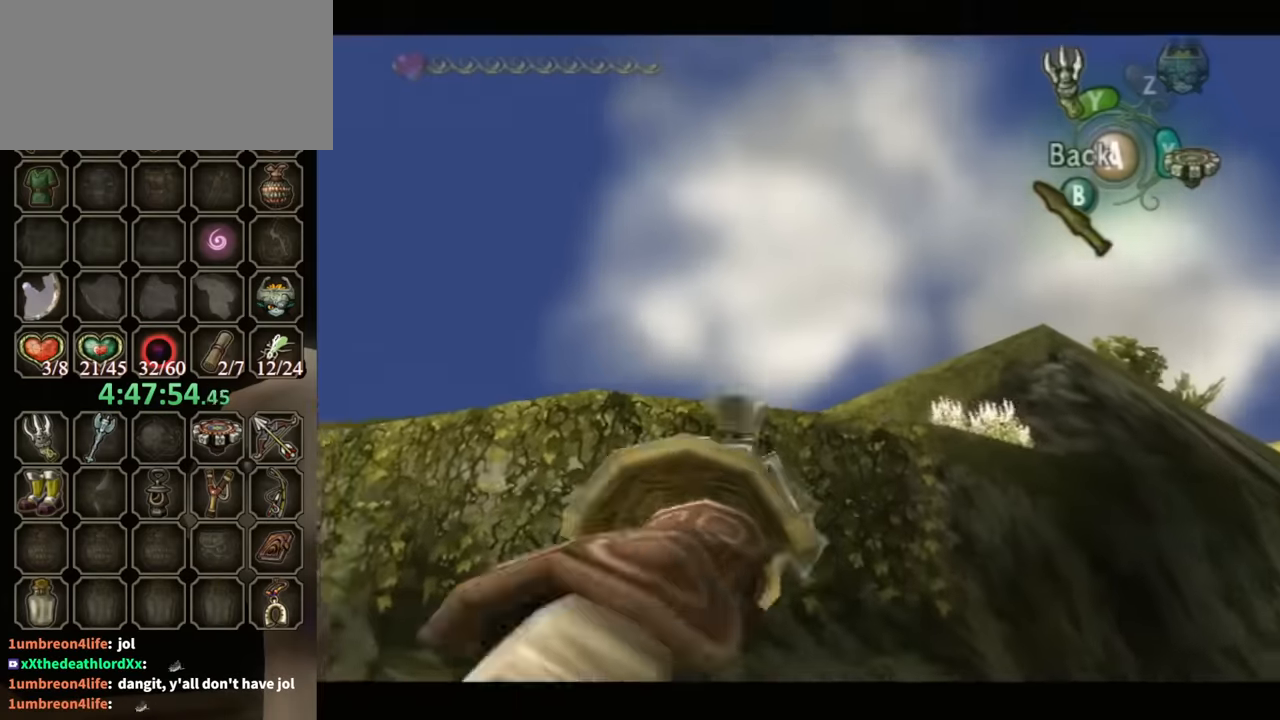
{"buttons": ["Y"], "left_stick": "center", "right_stick": "center", "events": [[67, "left_stick", "up"], [300, "left_stick", "center"], [400, "Y", "up"], [467, "Y", "down"]]}
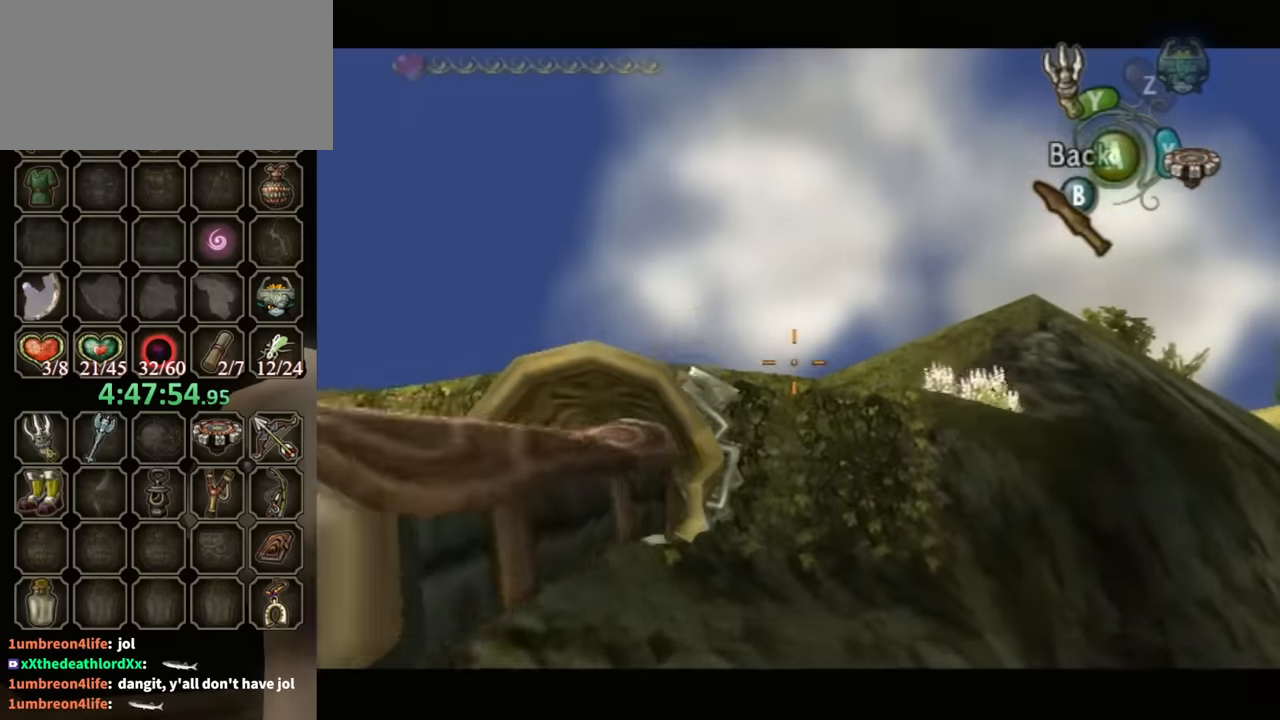
{"buttons": ["Y"], "left_stick": "center", "right_stick": "center", "events": [[267, "Y", "up"], [367, "Y", "down"]]}
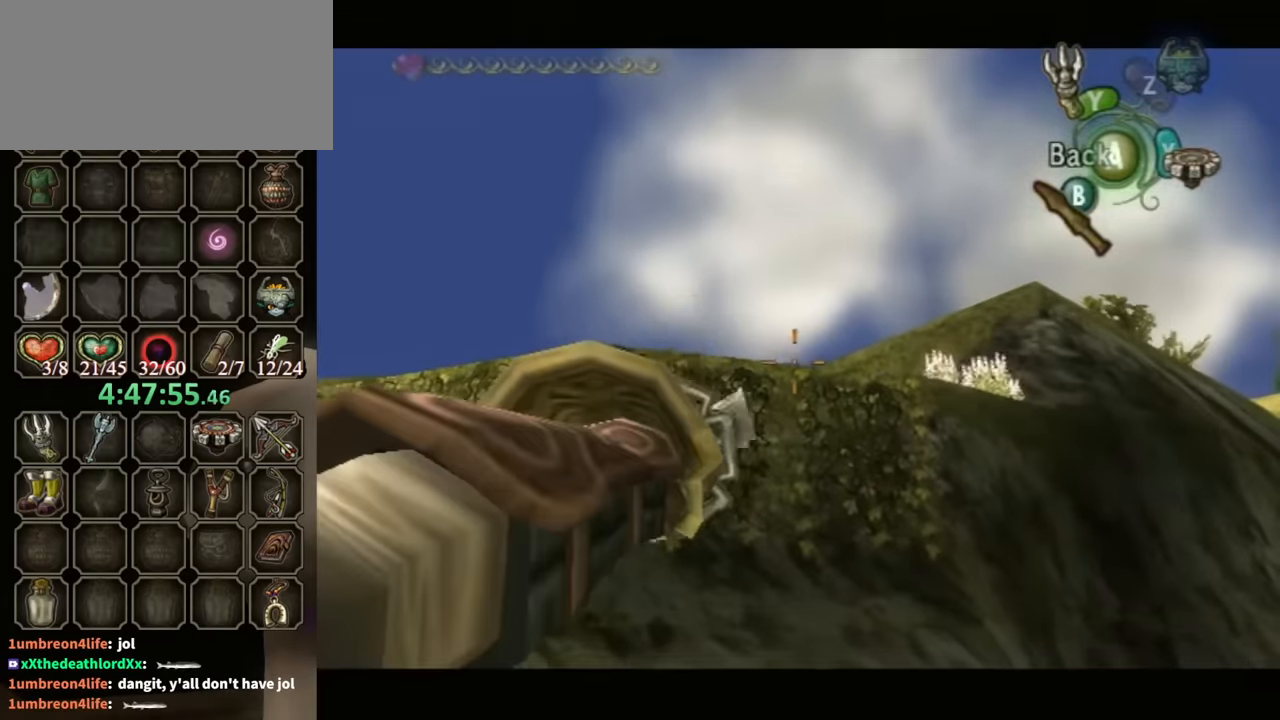
{"buttons": ["L1"], "left_stick": "center", "right_stick": "center", "events": [[67, "Y", "up"], [434, "L1", "down"]]}
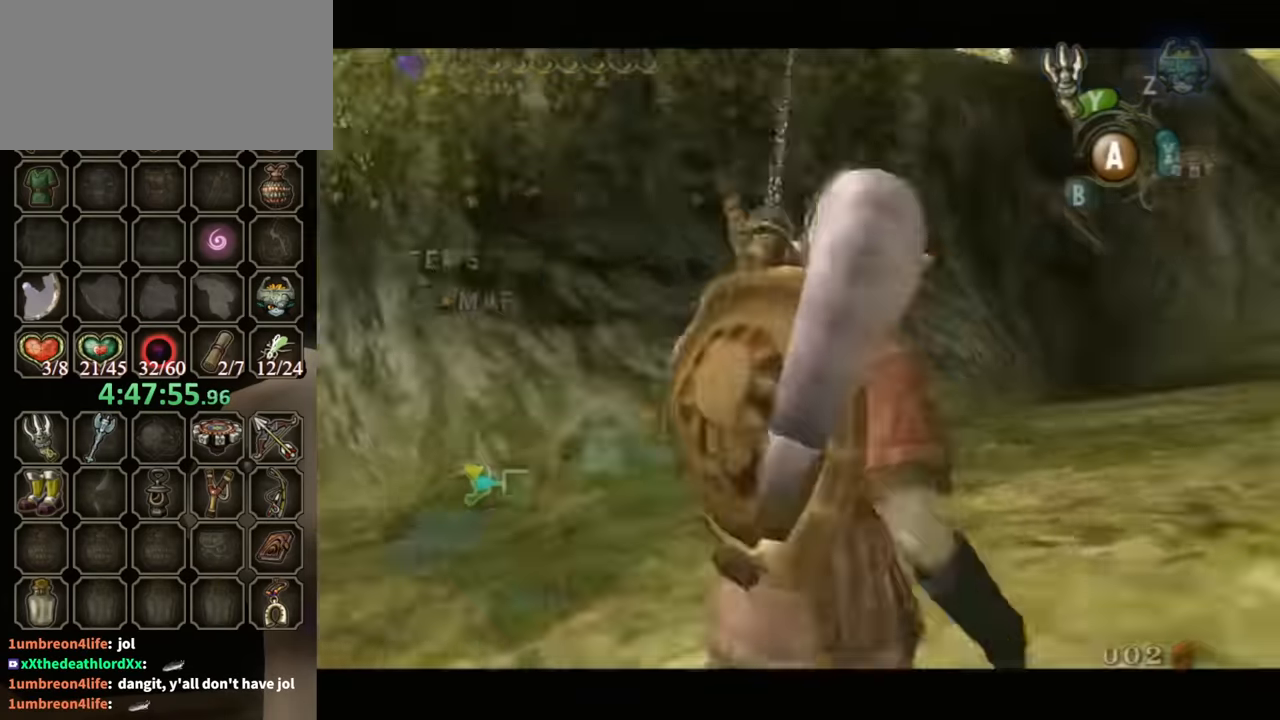
{"buttons": ["L1"], "left_stick": "center", "right_stick": "center", "events": []}
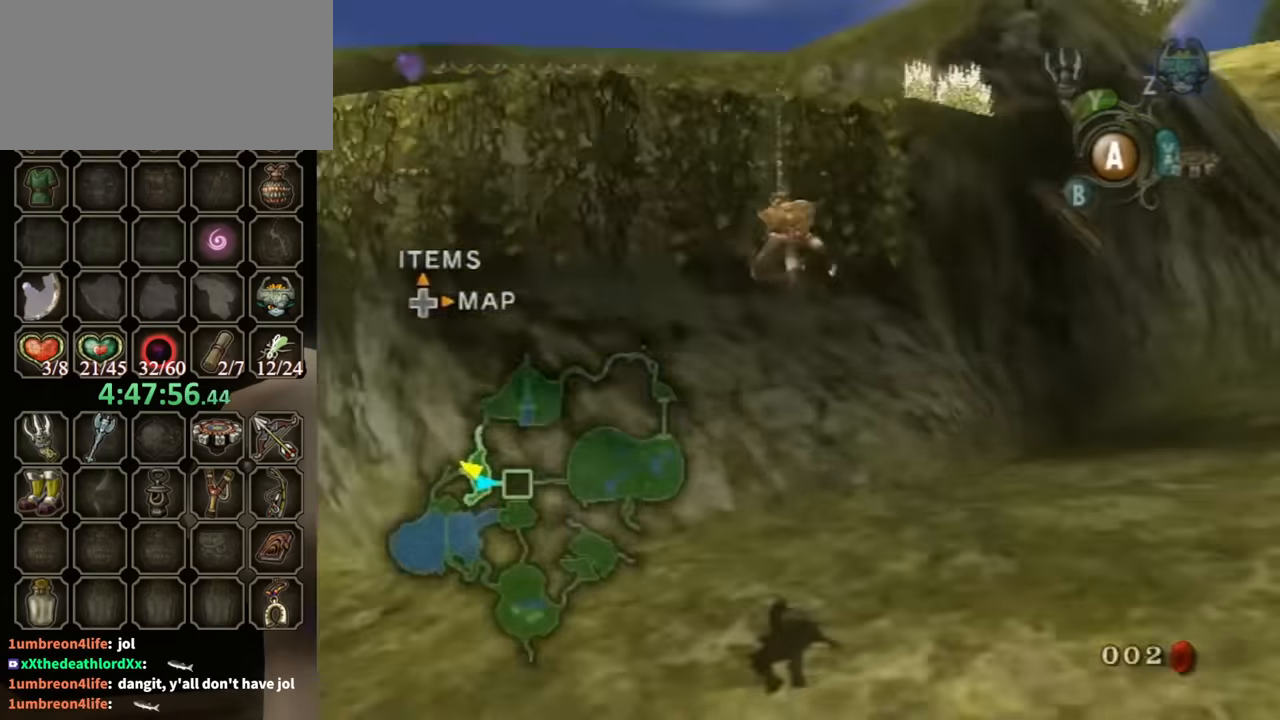
{"buttons": ["L1"], "left_stick": "up", "right_stick": "center", "events": [[200, "left_stick", "up"]]}
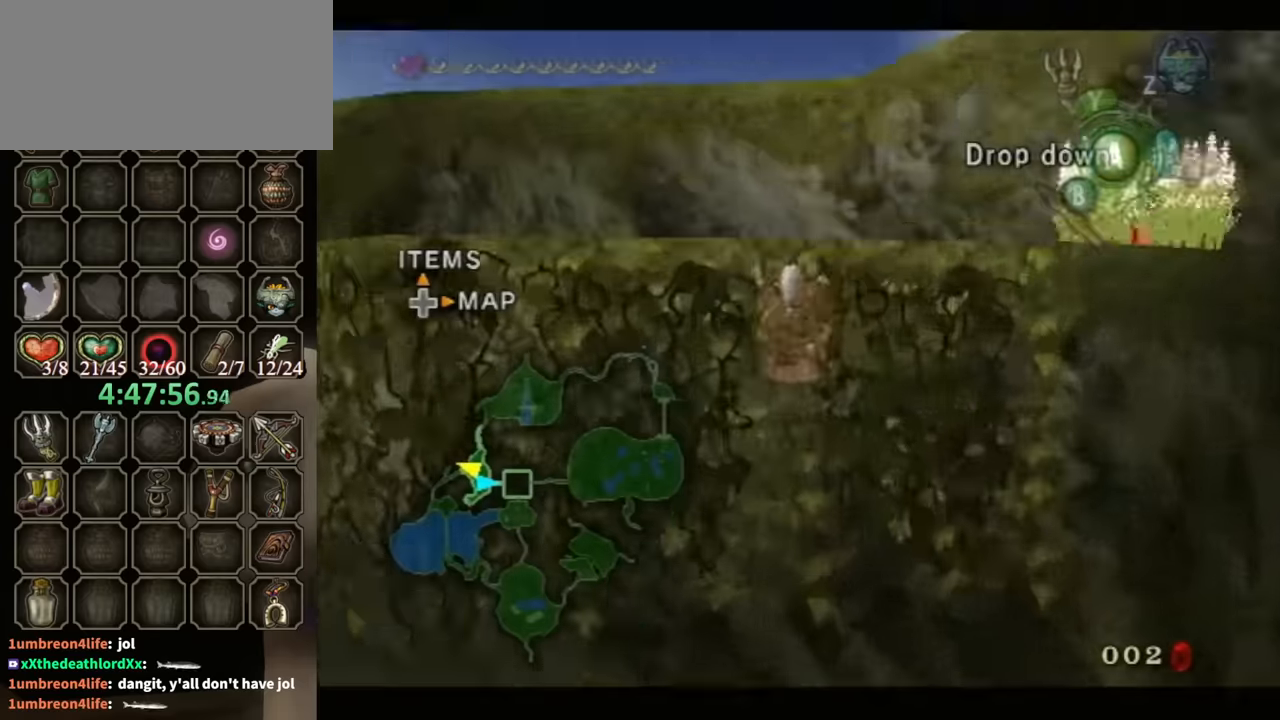
{"buttons": [], "left_stick": "up", "right_stick": "center", "events": [[333, "L1", "up"]]}